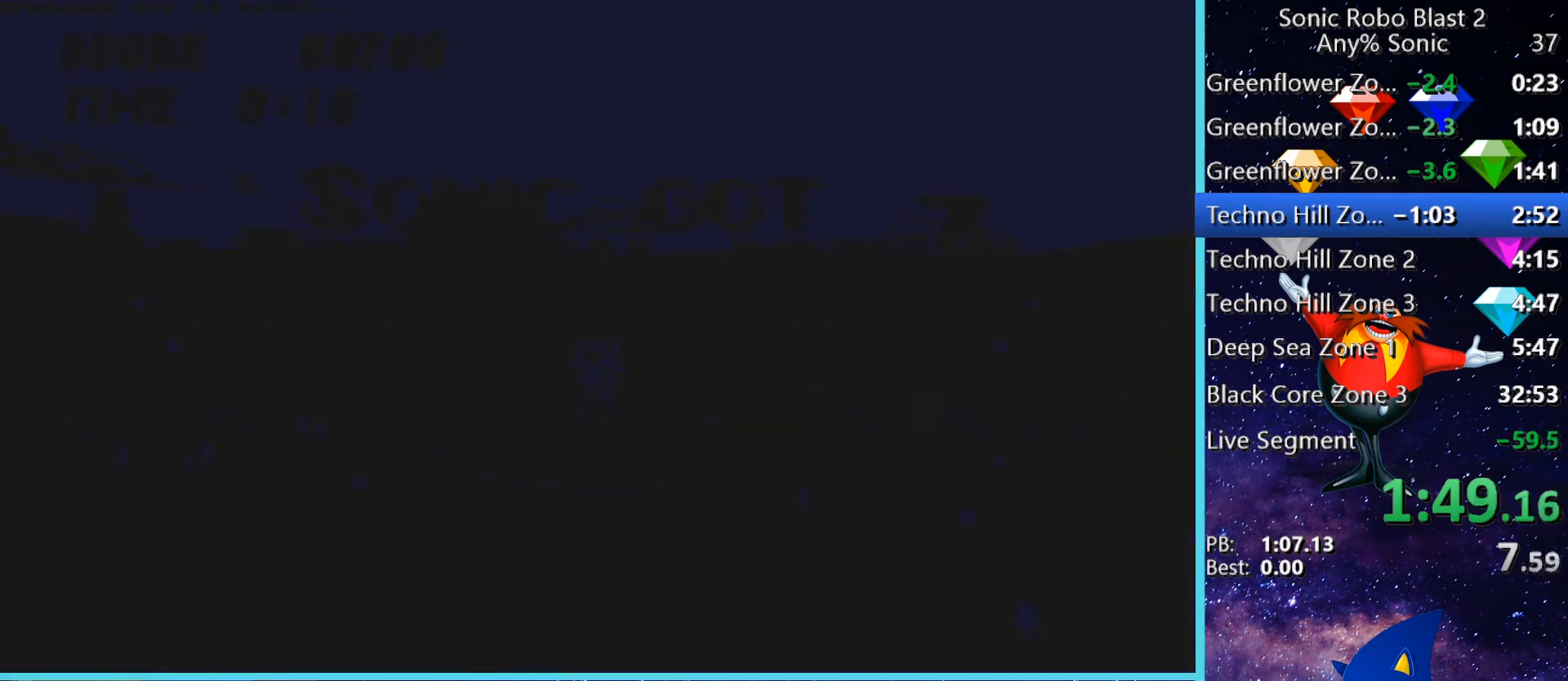
Gameplay with keyboard and mouse; each line is a JSON object with the keys and mouse buttons held at the frame after it. "events" lists presses ("down") and releases ("up") of "1", "2", "3", "4", "5", "a", "alt", "c", "caps_lock", "ctrl", "d", "e", "g", "q", "r", "s", "shift", "space", "t", "tab", "v", "w", "x", "z" and "mouse_wheel" between this image and that frame as [ms after this image, input, new state], when the widget could be followed in between. "mouse_wheel" = the "wheel" button of the "mouse" list. No other keys are recorded. "wheel" means that the mouse wheel is clicked or scrolled. Not read: f mouse_move.
{"keys": ["w"], "mouse": [], "events": []}
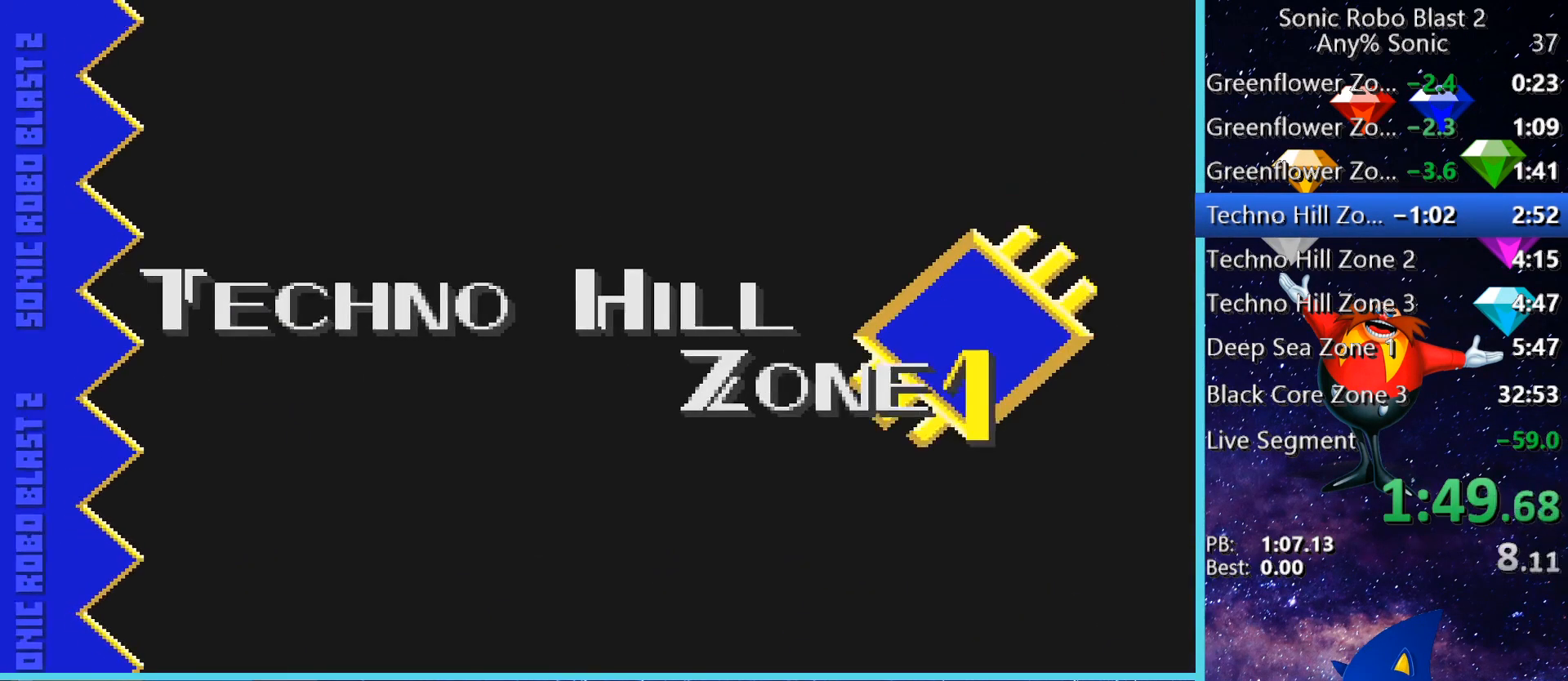
{"keys": ["w"], "mouse": [], "events": []}
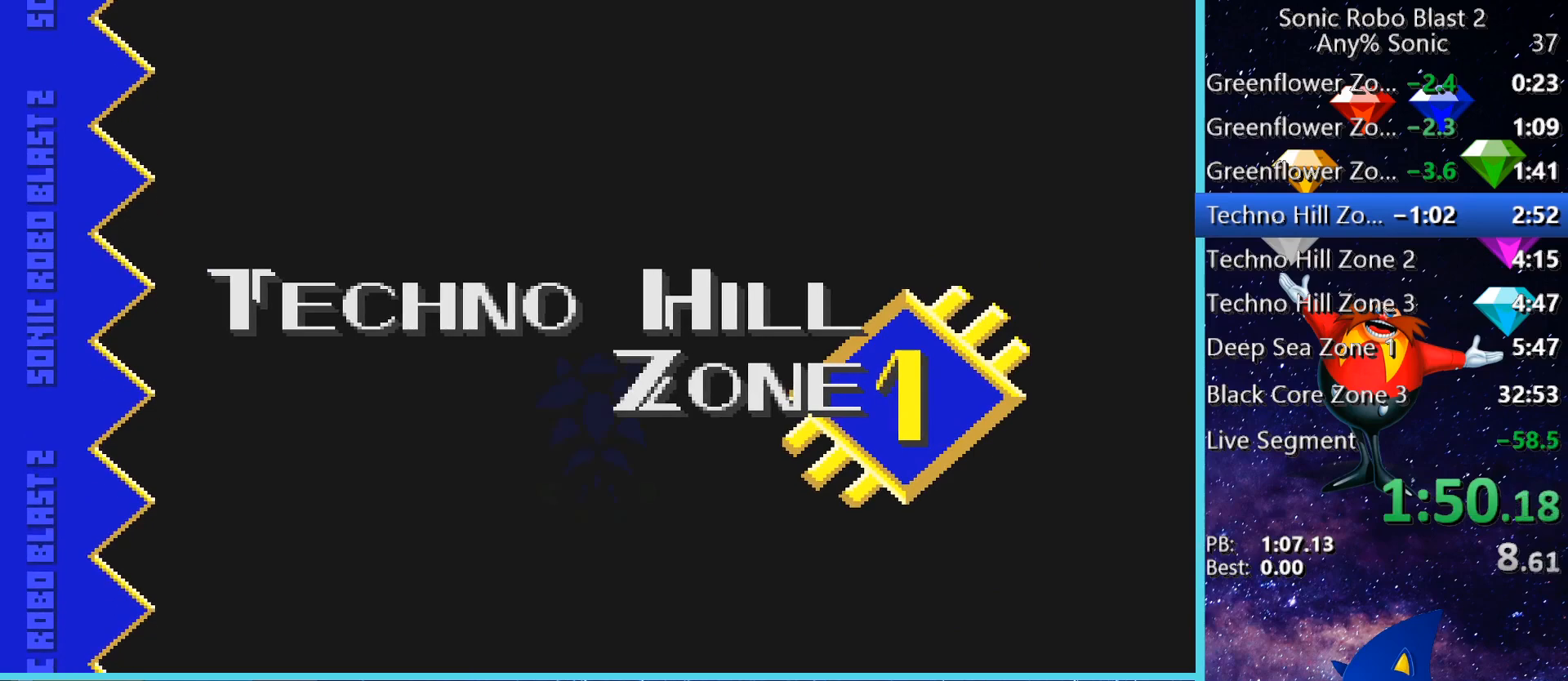
{"keys": ["w"], "mouse": [], "events": []}
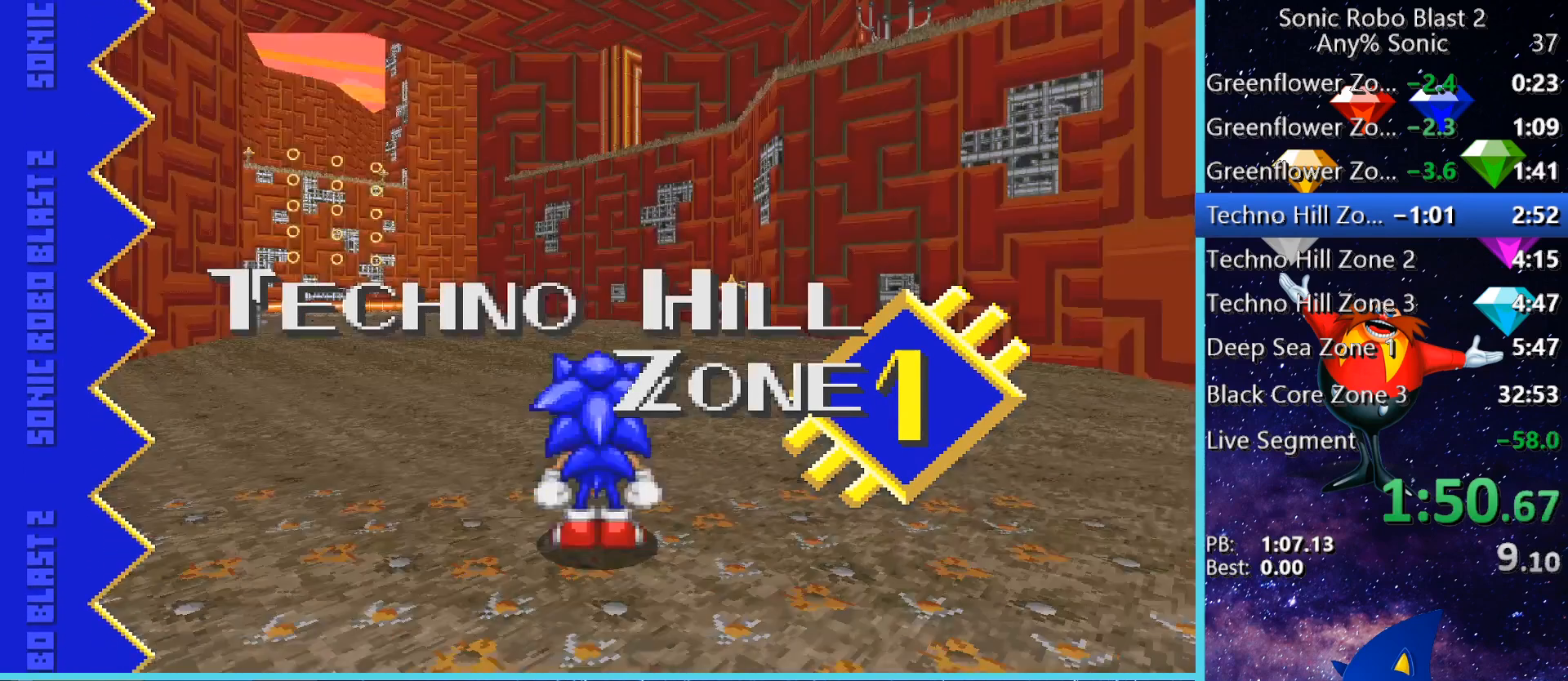
{"keys": ["a", "w"], "mouse": [], "events": [[80, "space", "down"], [160, "space", "up"], [200, "space", "down"], [240, "a", "down"], [280, "space", "up"]]}
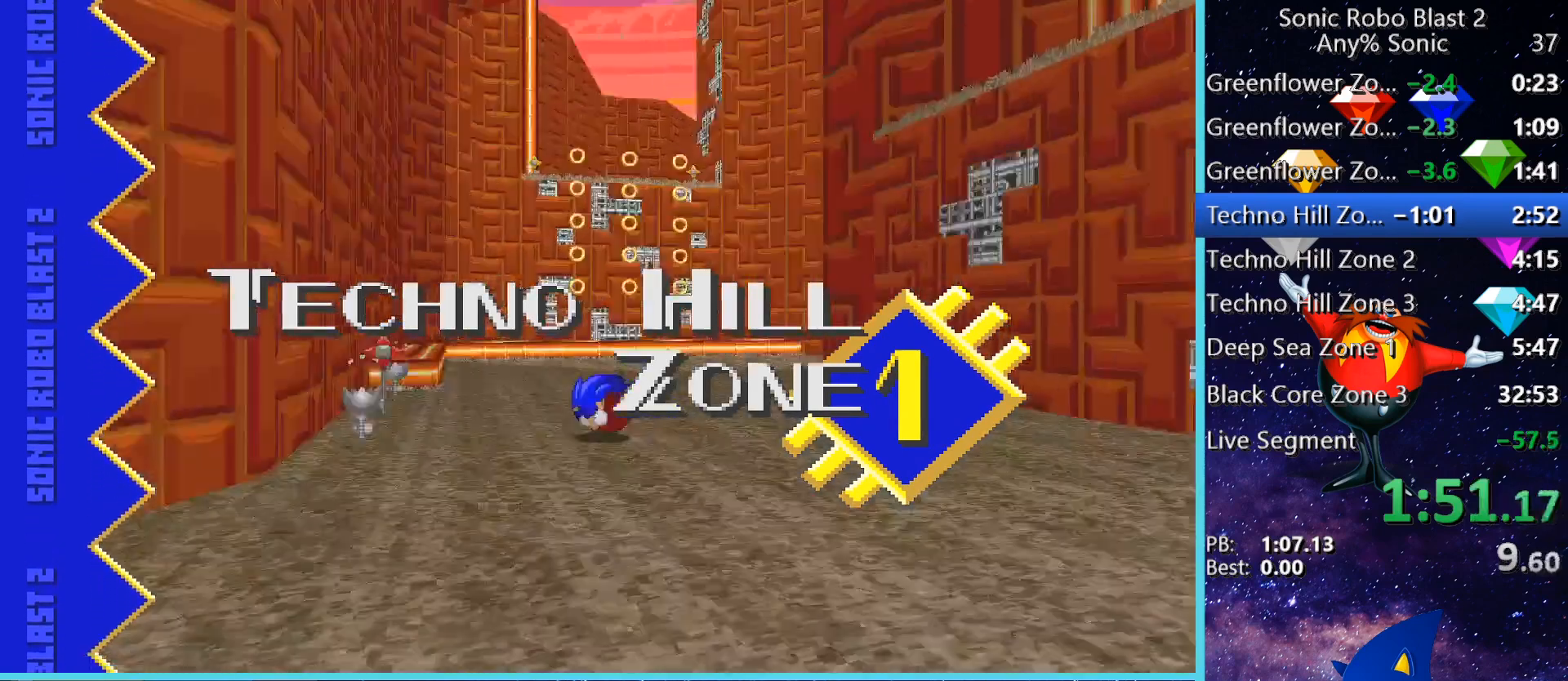
{"keys": ["a", "w"], "mouse": [], "events": [[40, "a", "up"], [120, "space", "down"], [200, "space", "up"], [280, "space", "down"], [320, "space", "up"], [360, "a", "down"]]}
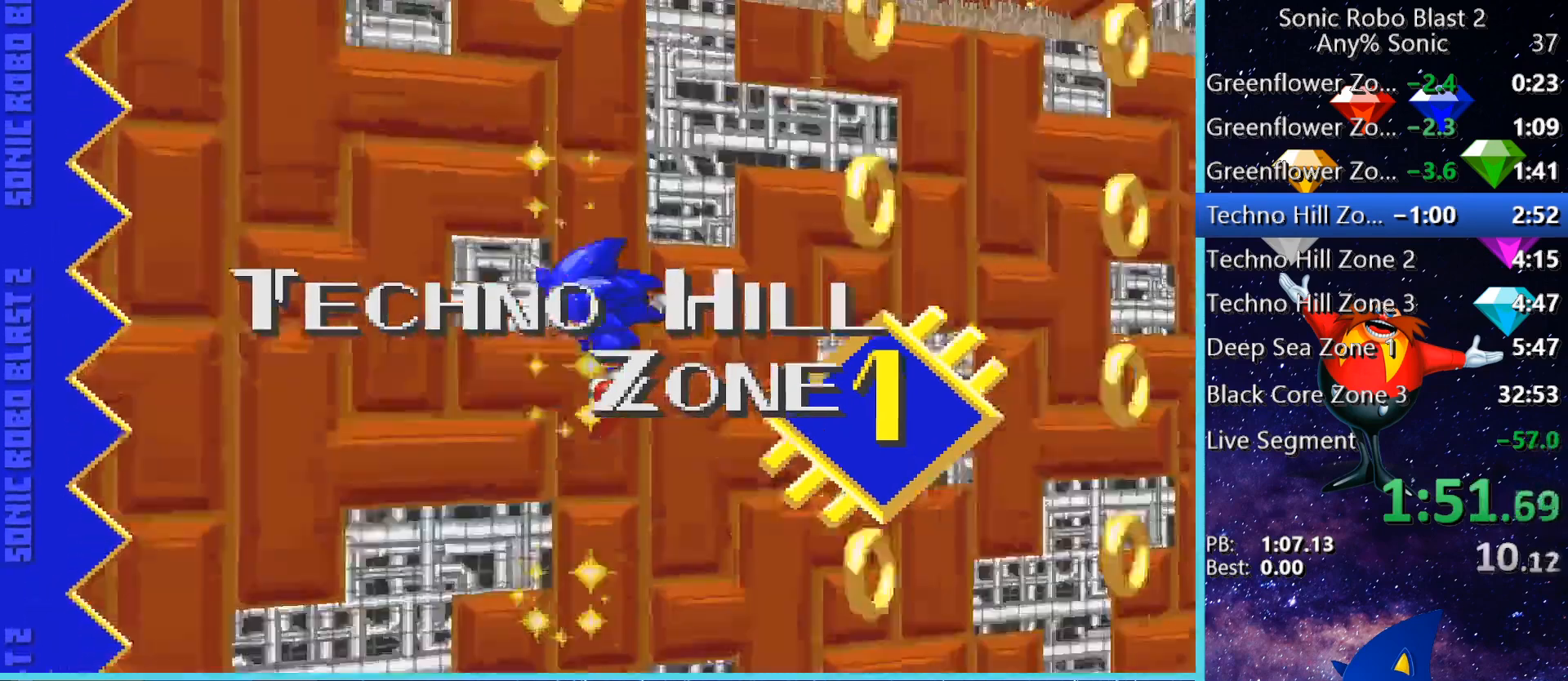
{"keys": ["w"], "mouse": [], "events": [[80, "a", "up"]]}
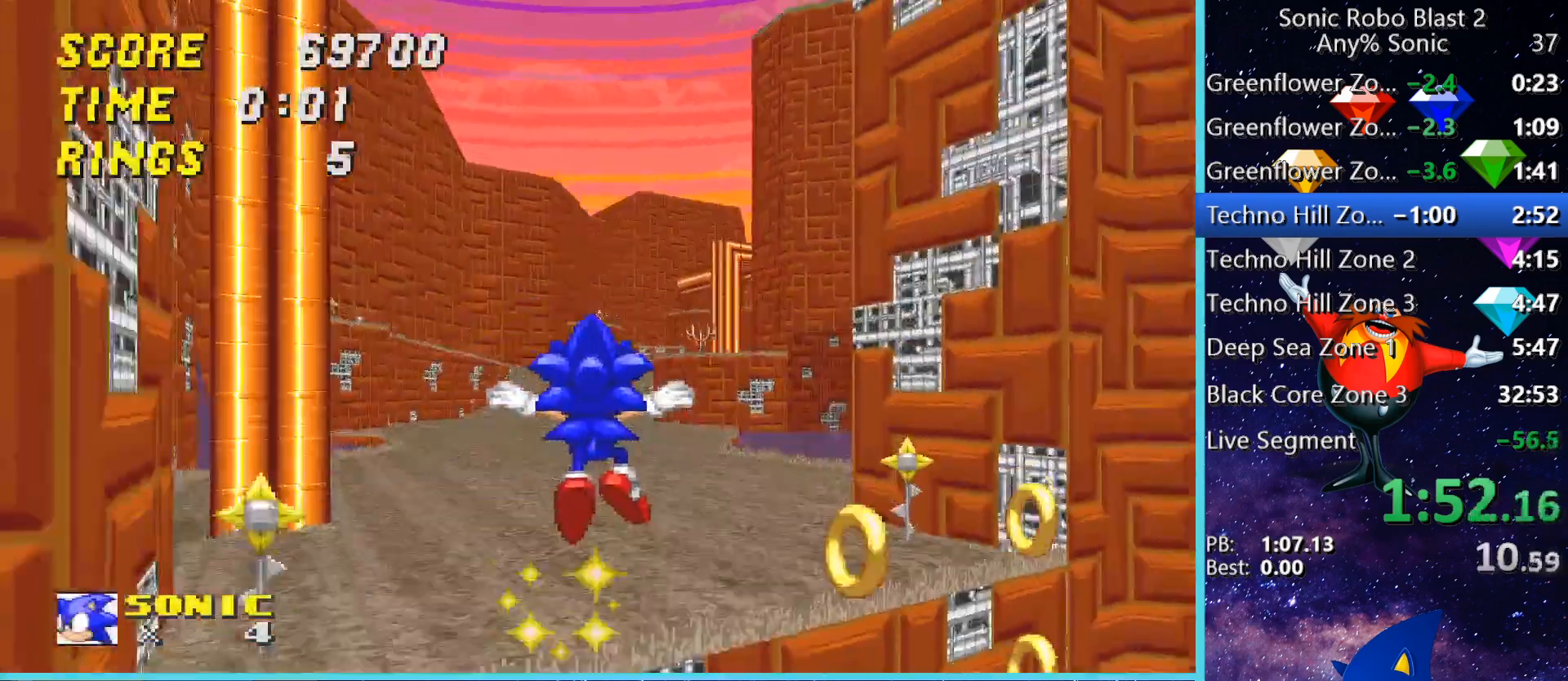
{"keys": ["a", "w"], "mouse": [], "events": [[280, "a", "down"]]}
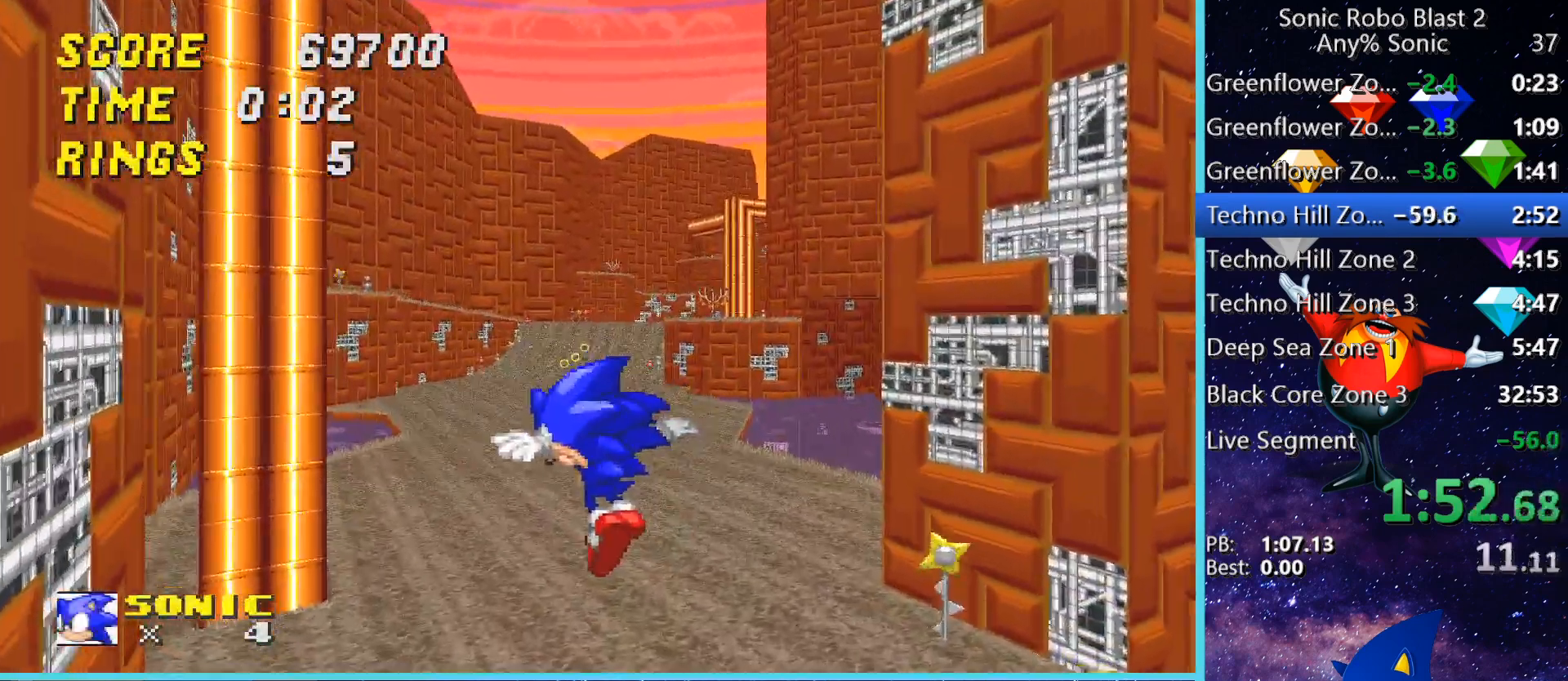
{"keys": ["w"], "mouse": [], "events": [[80, "a", "up"]]}
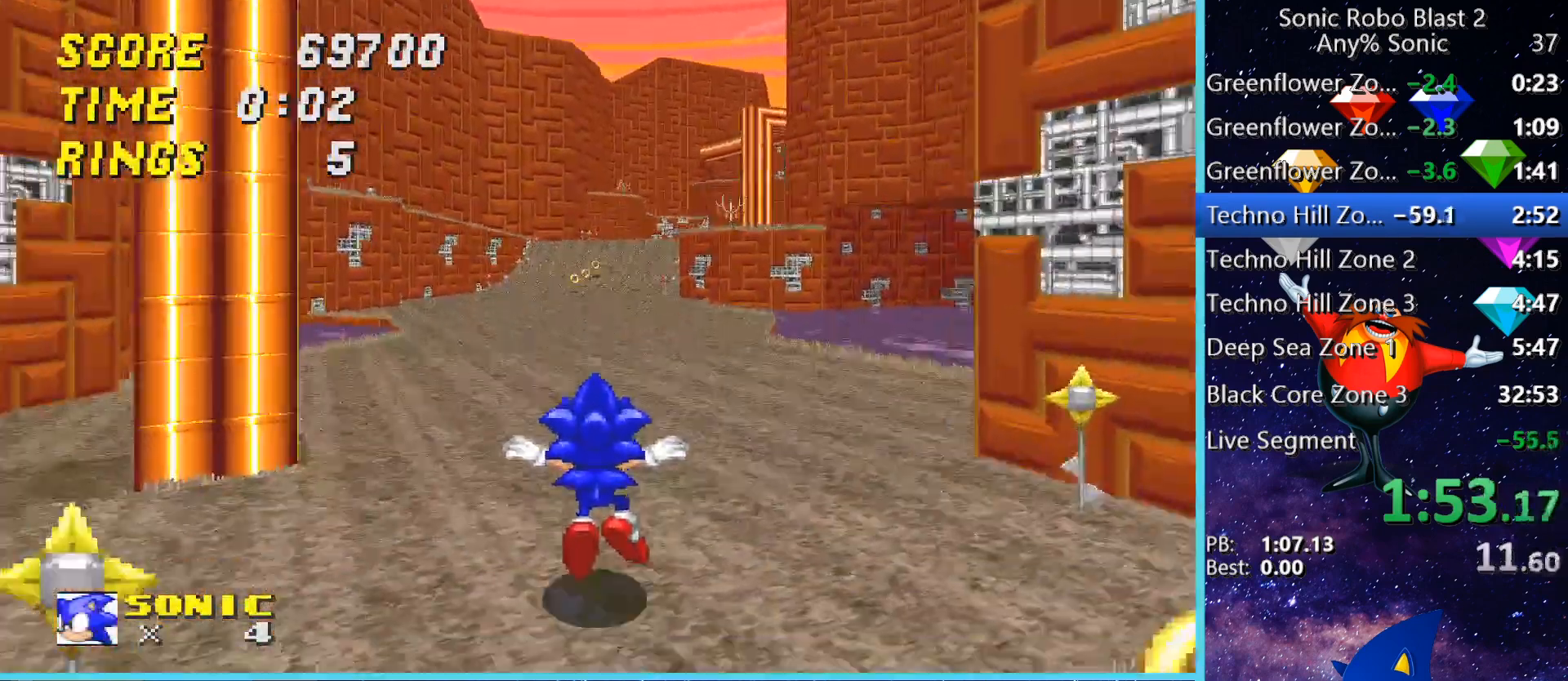
{"keys": ["space", "w"], "mouse": [], "events": [[160, "space", "down"], [200, "space", "up"], [240, "space", "down"]]}
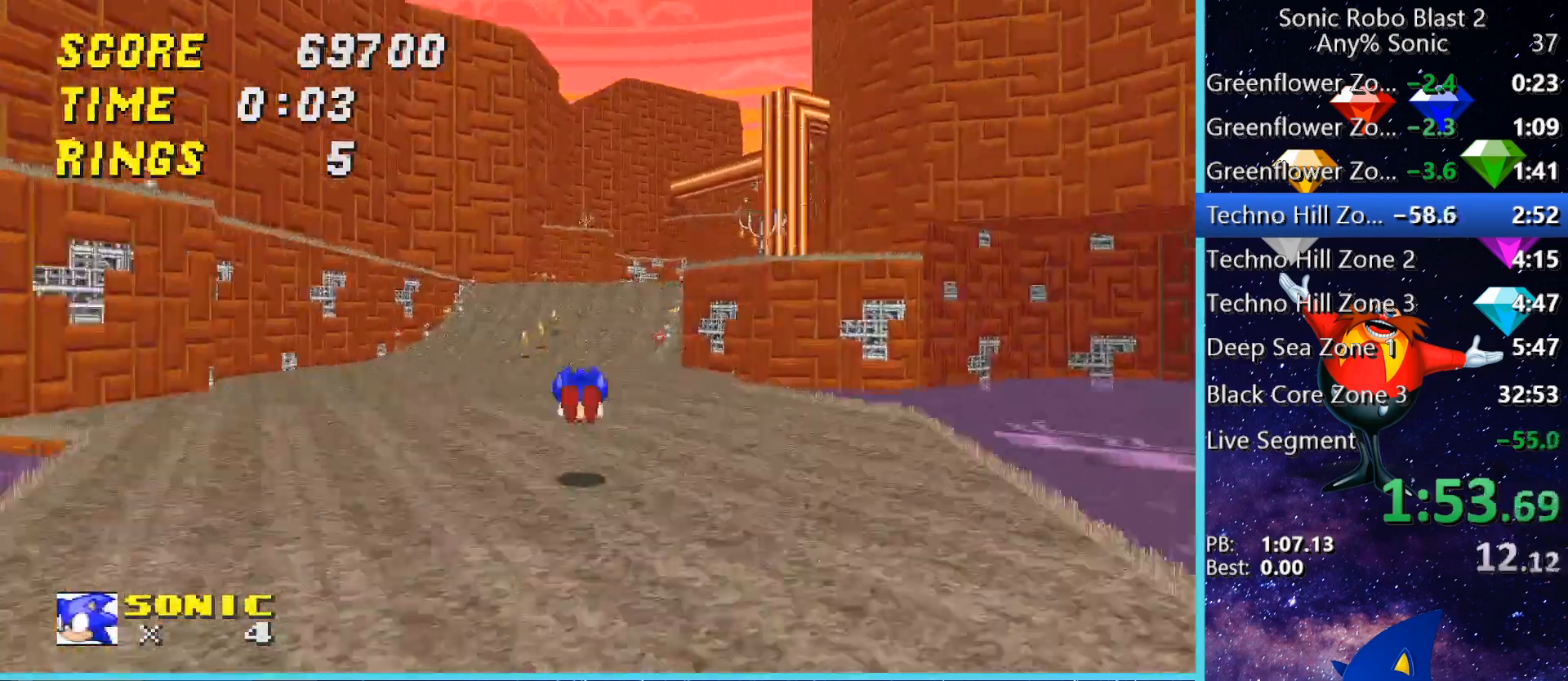
{"keys": ["w"], "mouse": [], "events": [[480, "space", "up"]]}
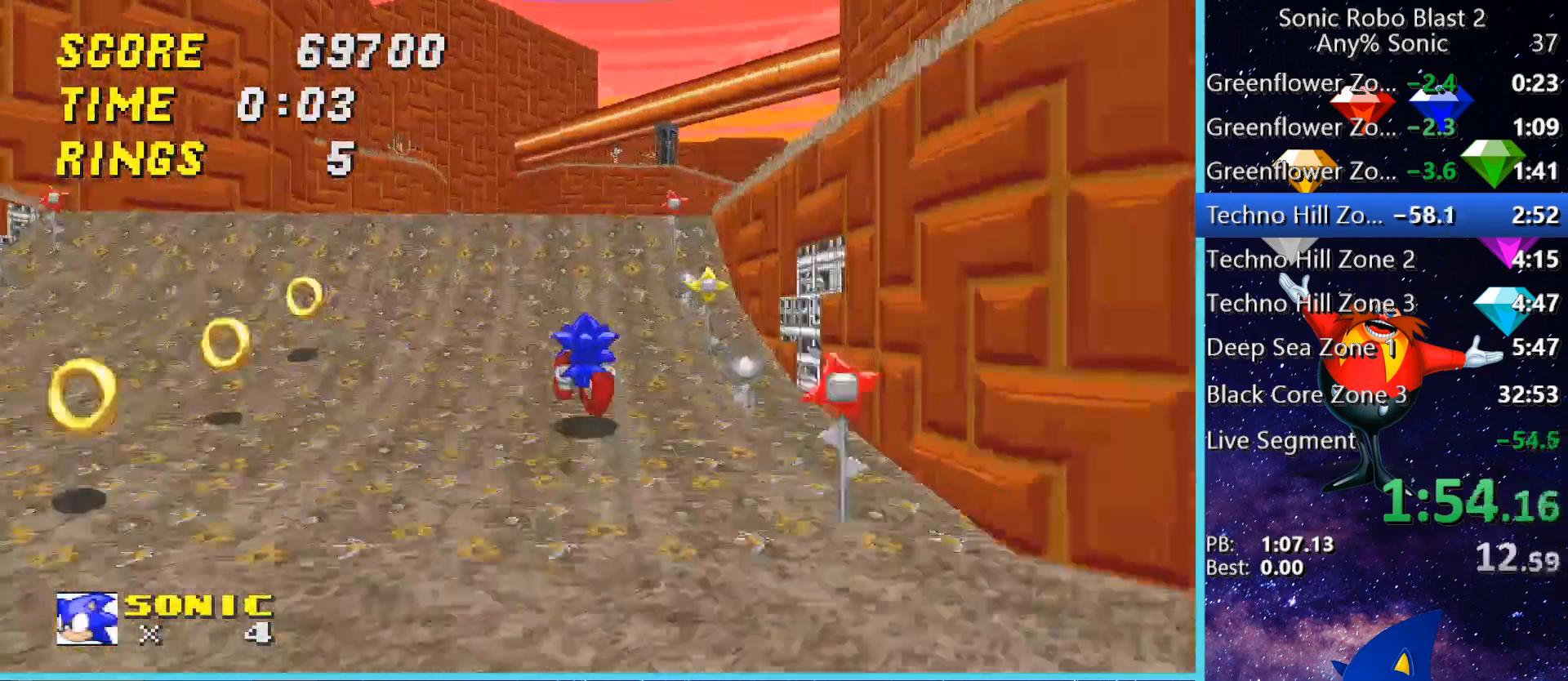
{"keys": ["d", "w"], "mouse": [], "events": [[240, "space", "down"], [320, "space", "up"], [400, "space", "down"], [520, "d", "down"], [520, "space", "up"]]}
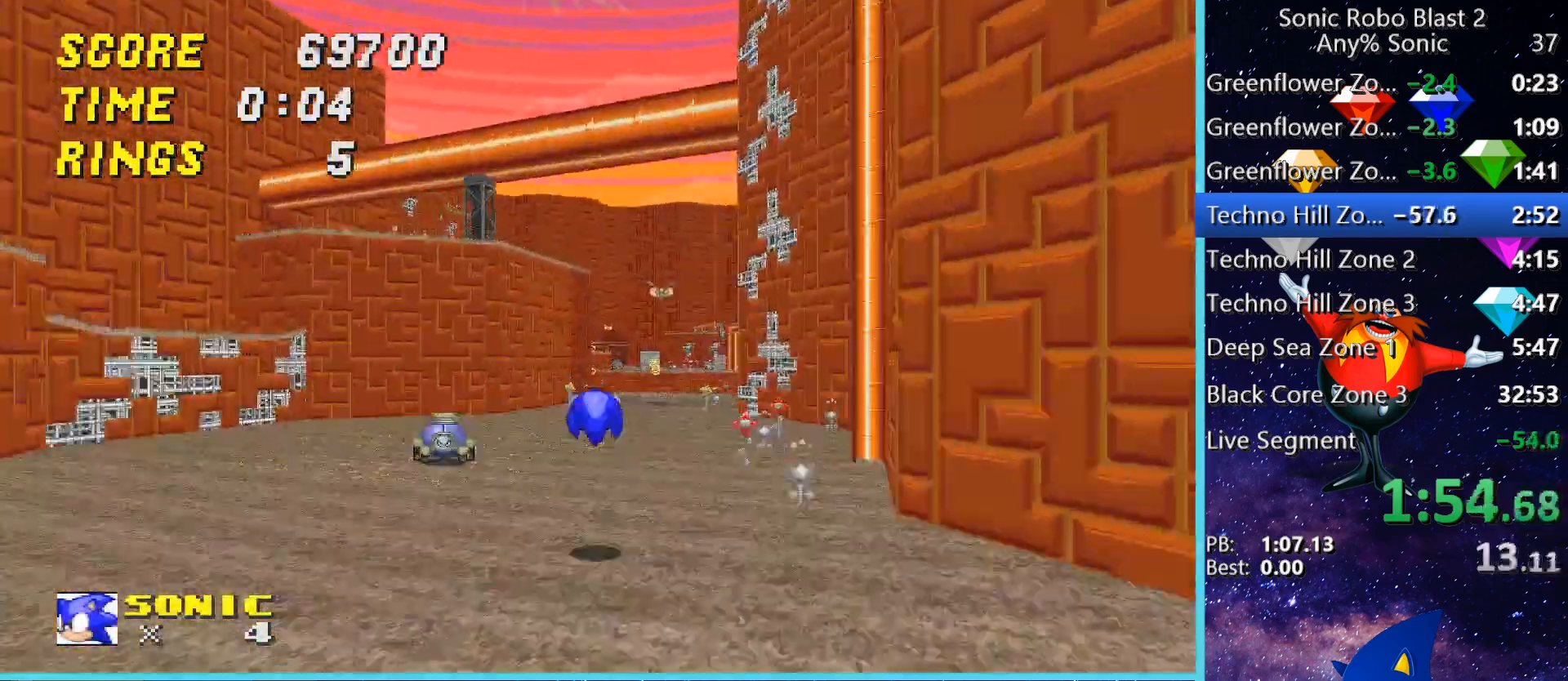
{"keys": [], "mouse": [], "events": [[80, "d", "up"], [280, "w", "up"]]}
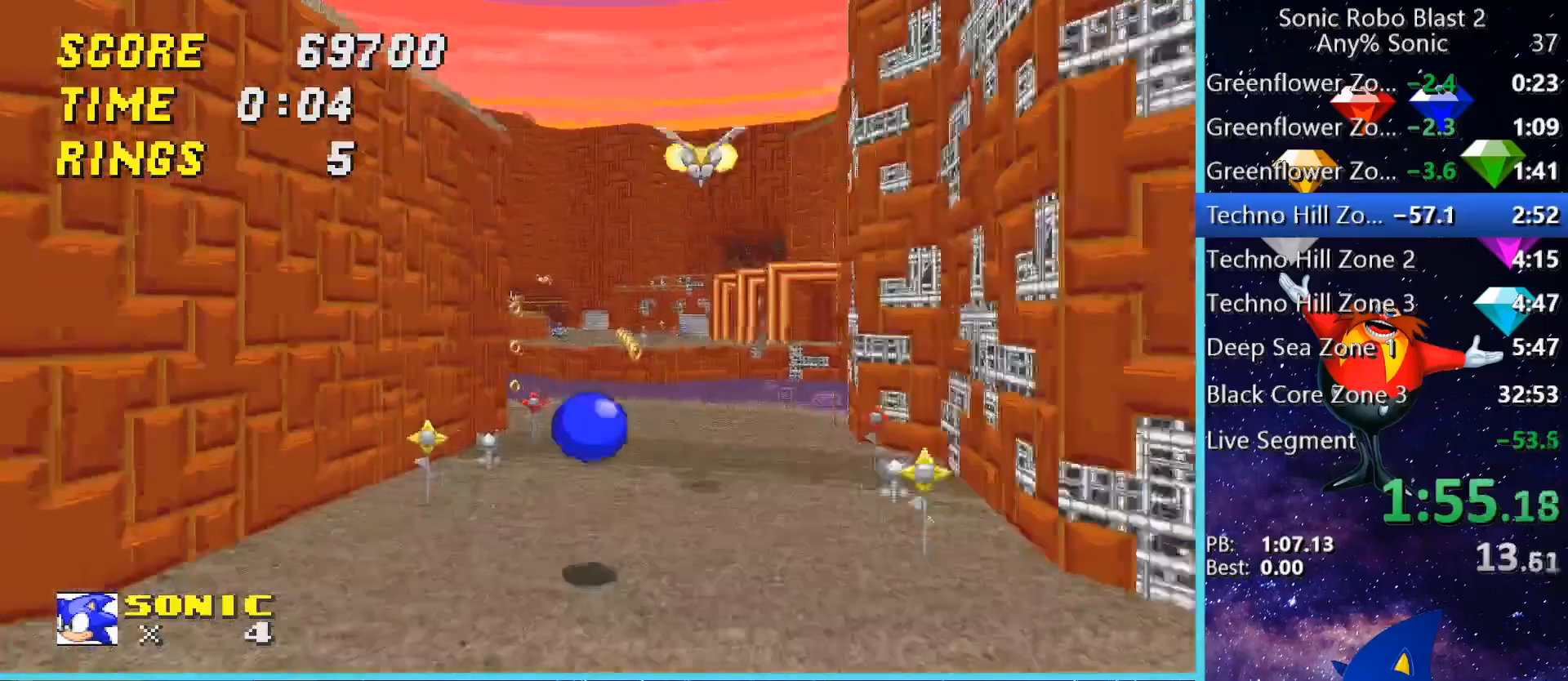
{"keys": ["space", "w"], "mouse": [], "events": [[120, "w", "down"], [400, "space", "down"]]}
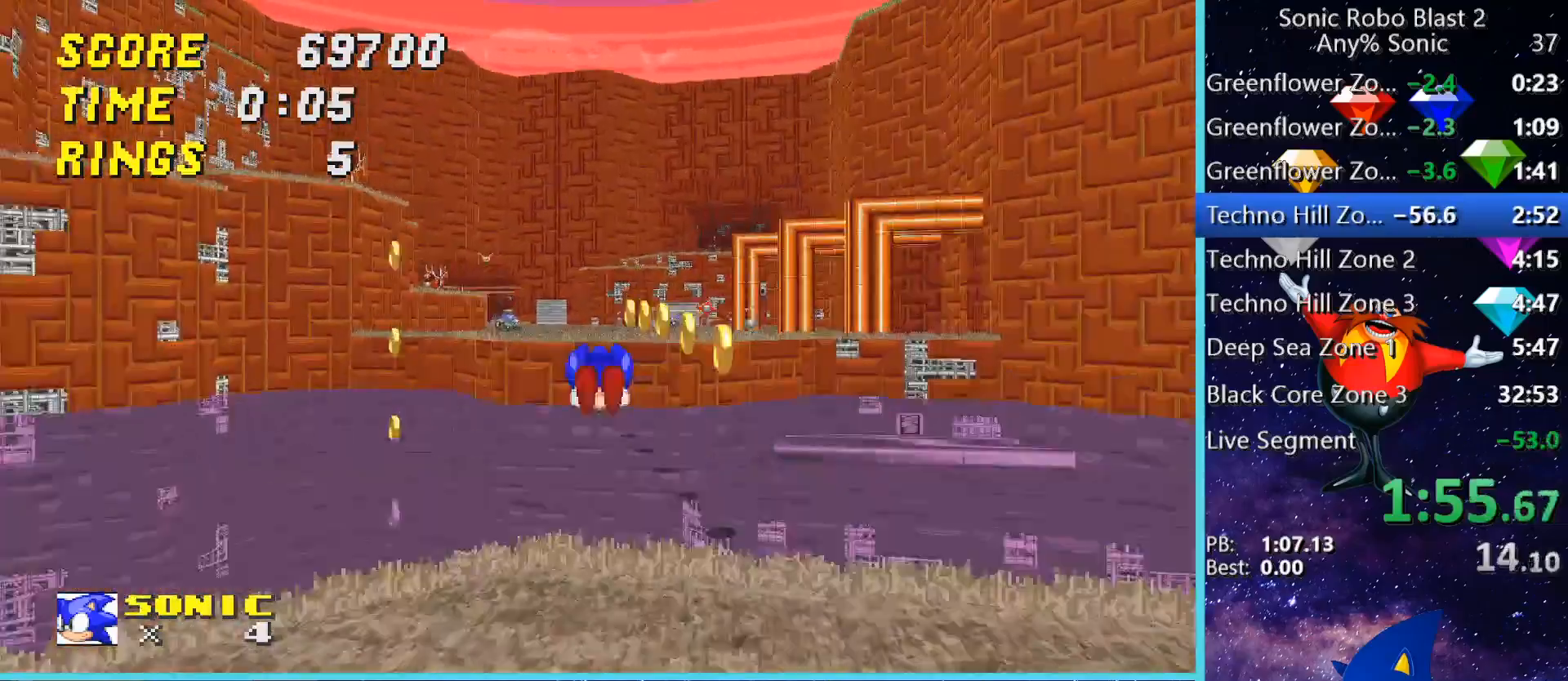
{"keys": ["w"], "mouse": [], "events": [[120, "space", "up"], [200, "space", "down"], [400, "space", "up"]]}
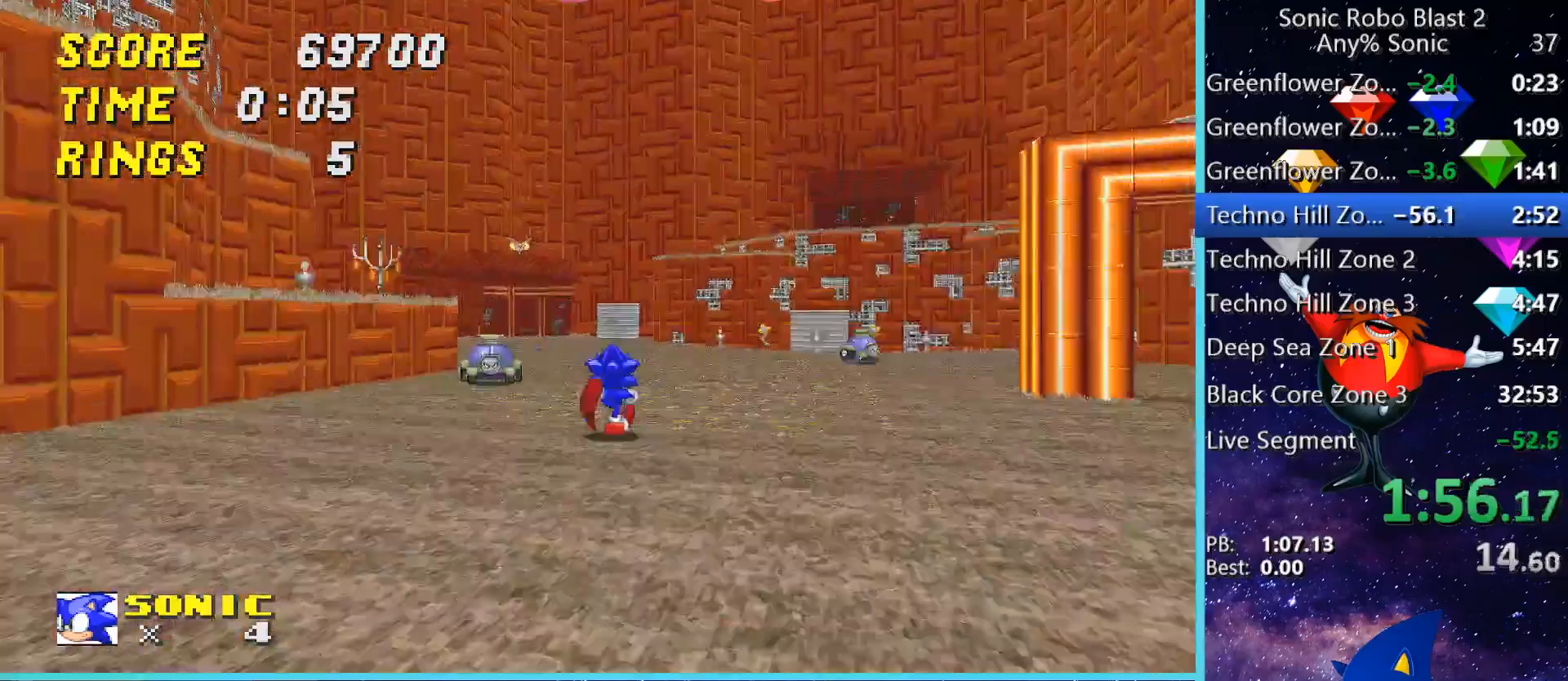
{"keys": ["w"], "mouse": [], "events": [[120, "space", "down"], [200, "space", "up"], [240, "space", "down"], [440, "space", "up"]]}
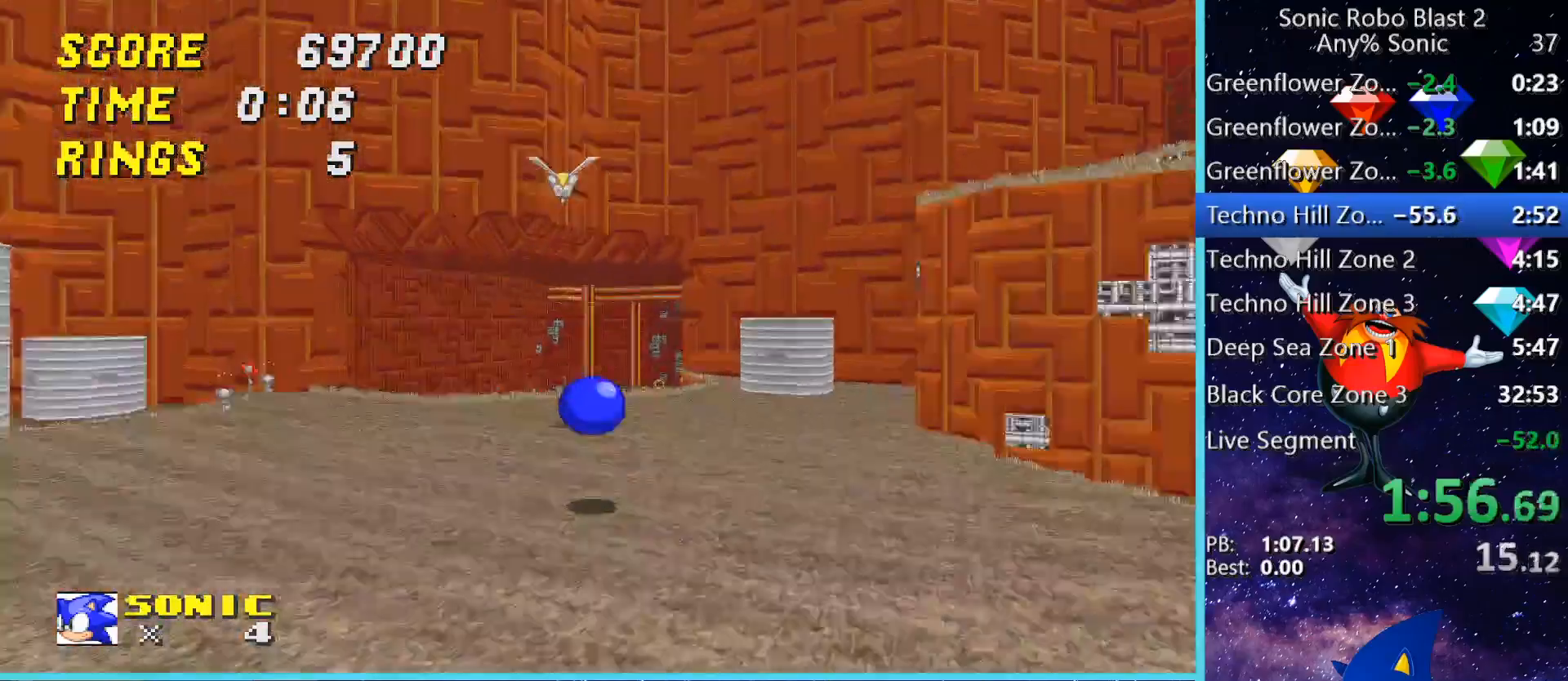
{"keys": ["d", "w"], "mouse": [], "events": [[360, "d", "down"]]}
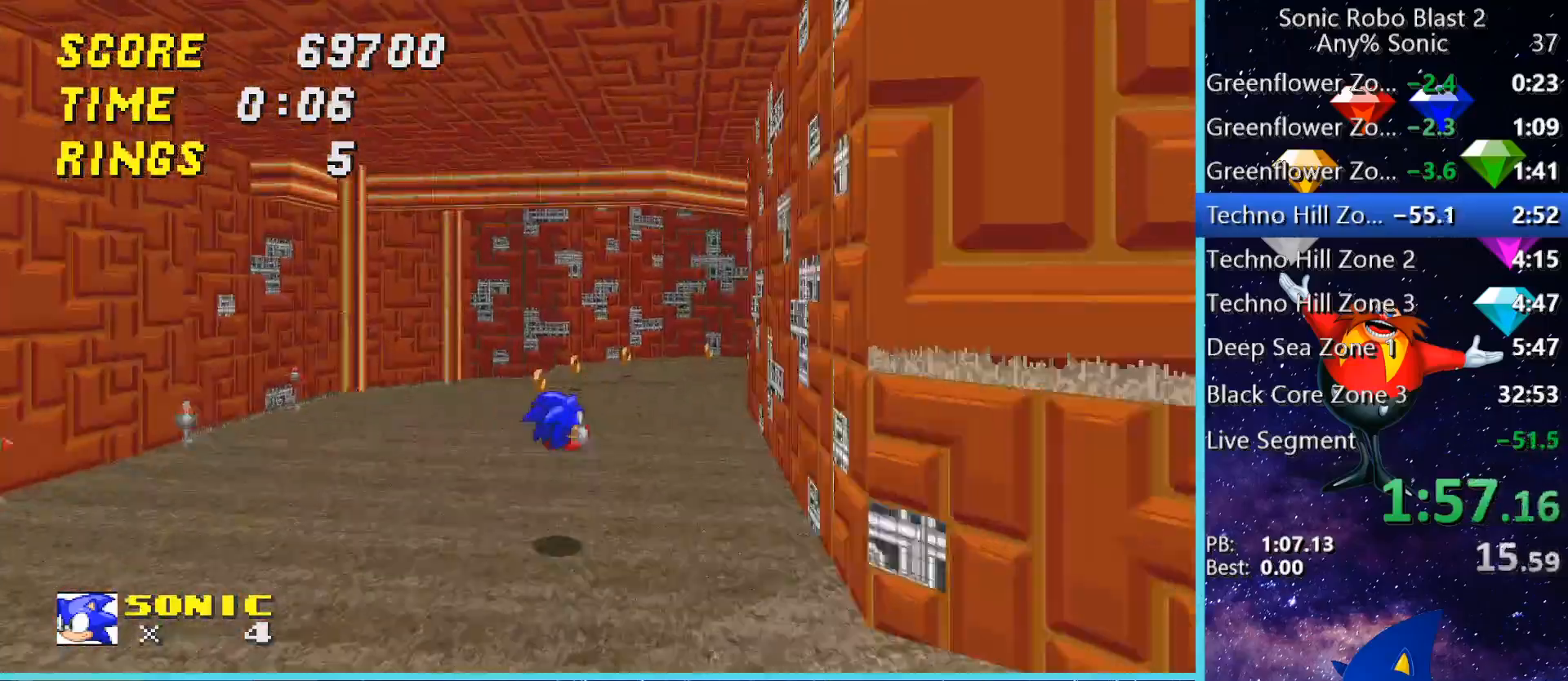
{"keys": ["d", "space", "w"], "mouse": [], "events": [[280, "space", "down"], [360, "space", "up"], [400, "space", "down"]]}
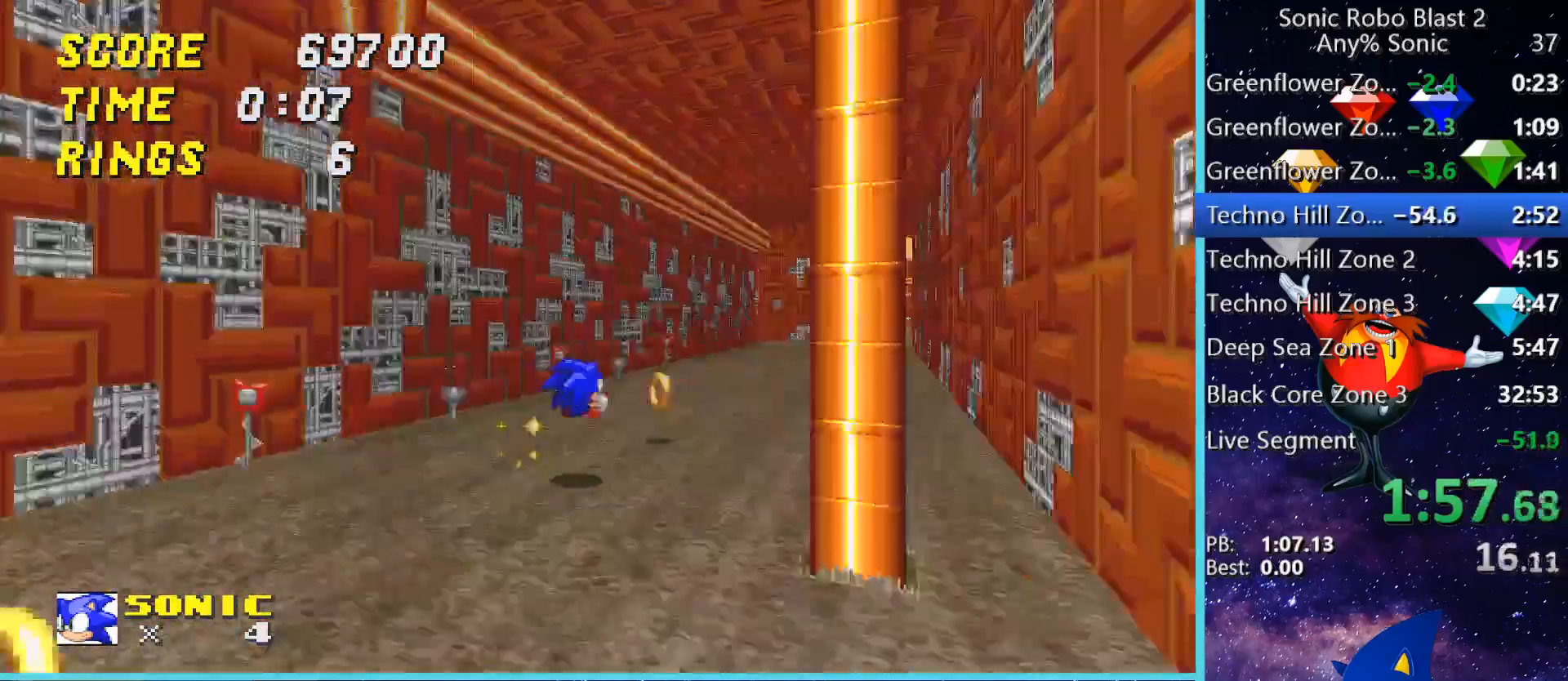
{"keys": ["space", "w"], "mouse": [], "events": [[400, "space", "up"], [480, "d", "up"], [480, "space", "down"]]}
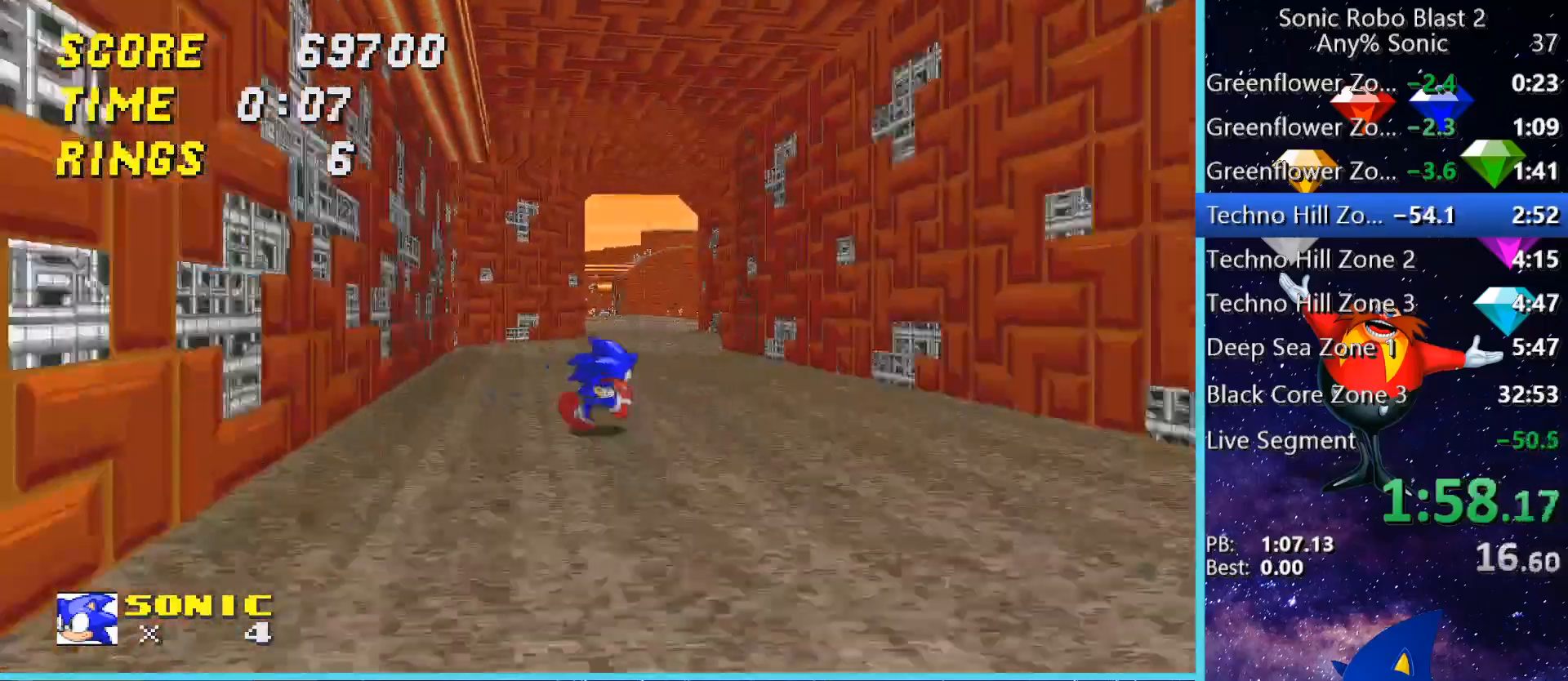
{"keys": ["d", "w"], "mouse": [], "events": [[120, "space", "up"], [200, "space", "down"], [440, "d", "down"], [520, "space", "up"]]}
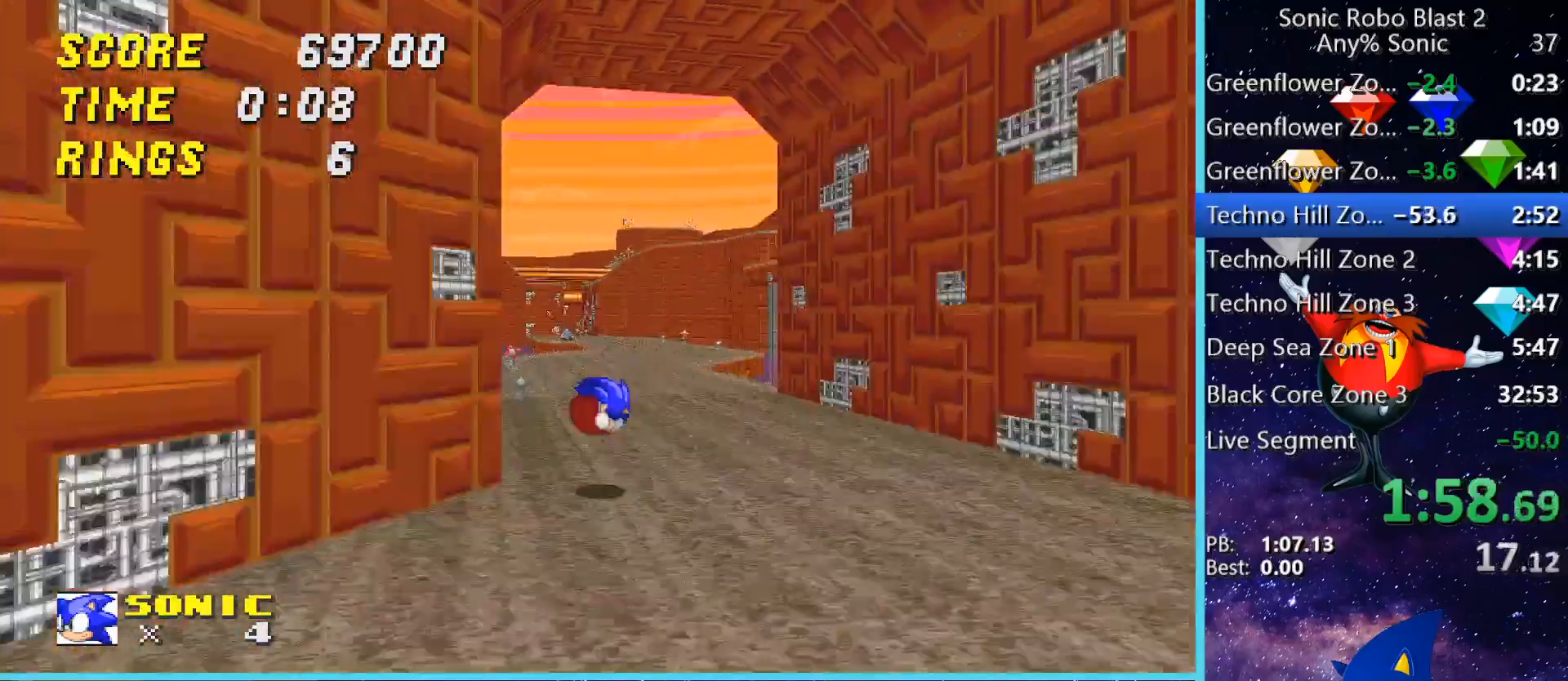
{"keys": ["w"], "mouse": [], "events": [[80, "d", "up"], [280, "space", "down"], [480, "space", "up"]]}
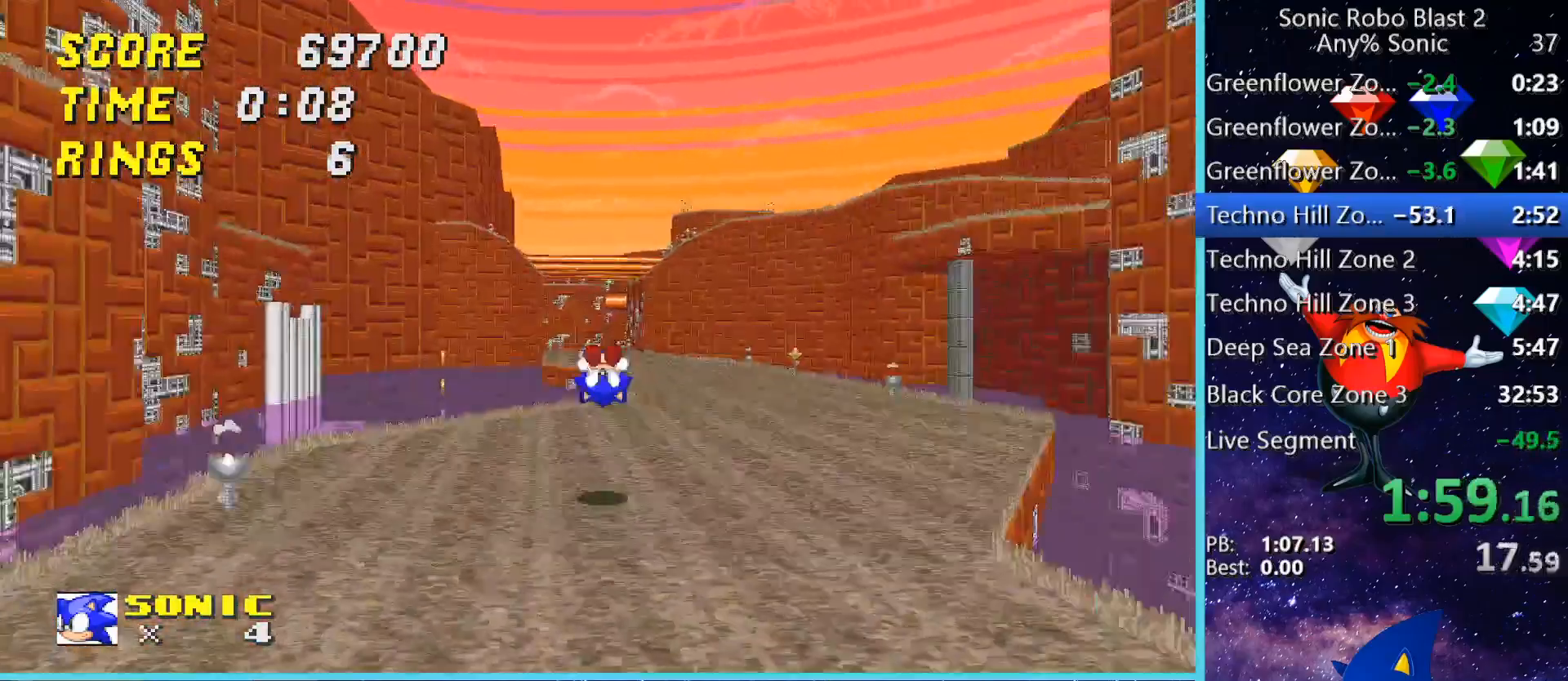
{"keys": ["a", "space", "w"], "mouse": [], "events": [[120, "space", "down"], [280, "d", "down"], [480, "a", "down"], [480, "d", "up"]]}
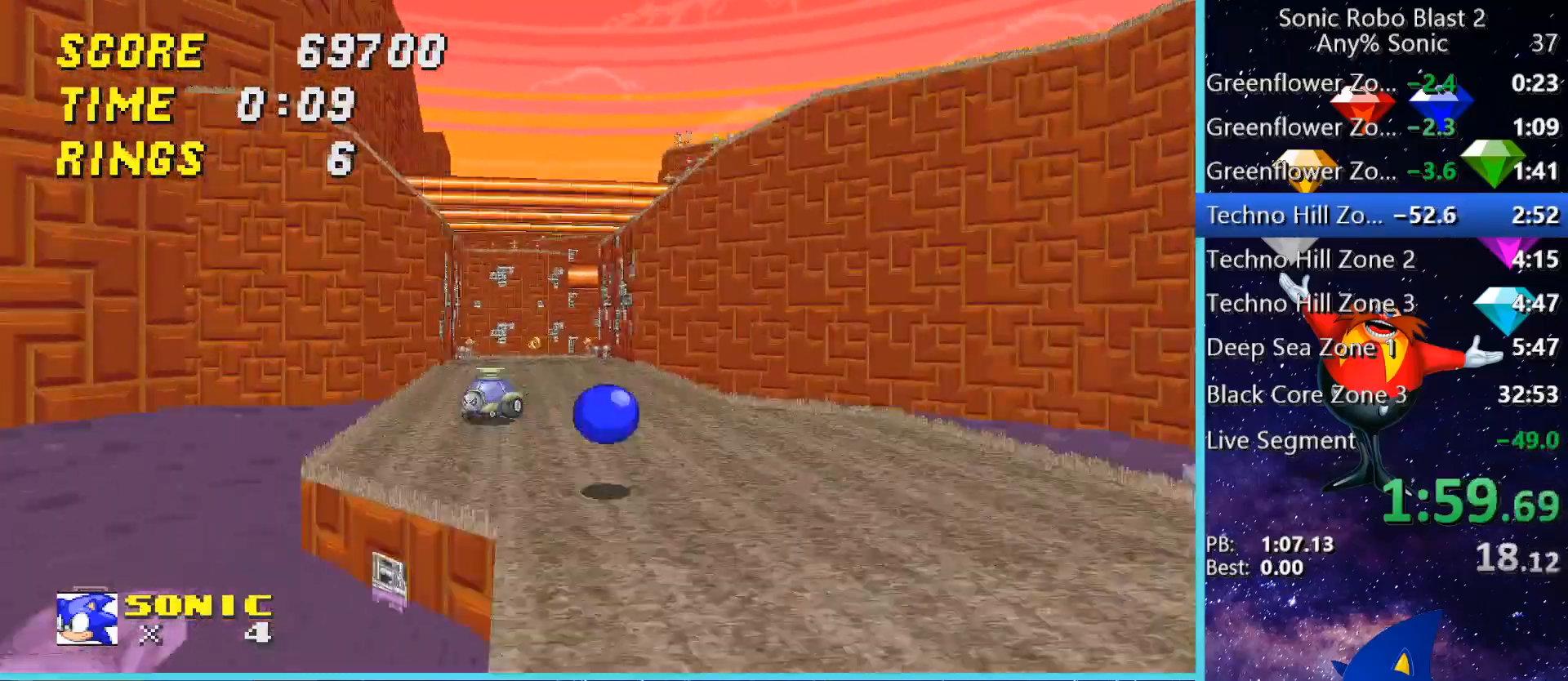
{"keys": ["d", "space", "w"], "mouse": [], "events": [[40, "space", "up"], [160, "a", "up"], [200, "space", "down"], [440, "d", "down"]]}
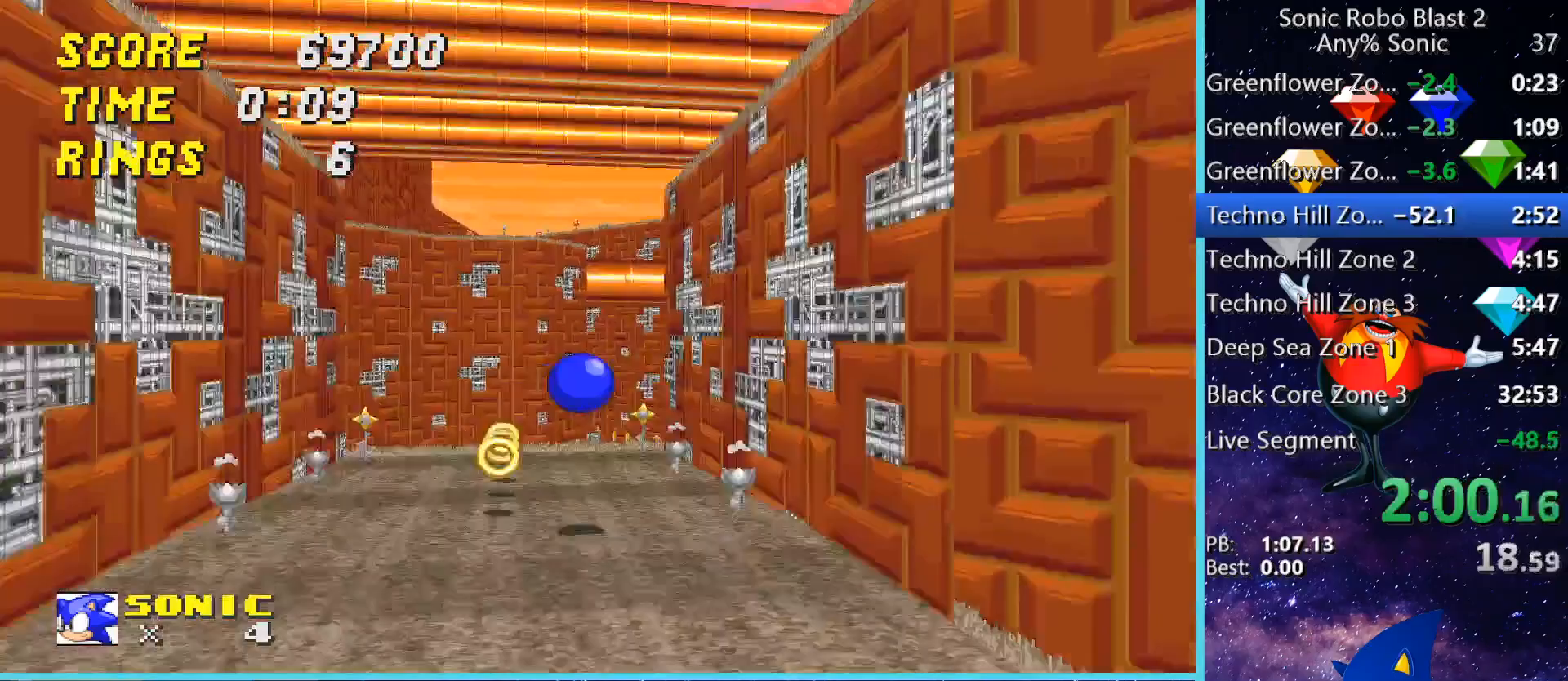
{"keys": ["d", "space", "w"], "mouse": [], "events": [[240, "space", "up"], [280, "space", "down"], [400, "space", "up"], [480, "space", "down"]]}
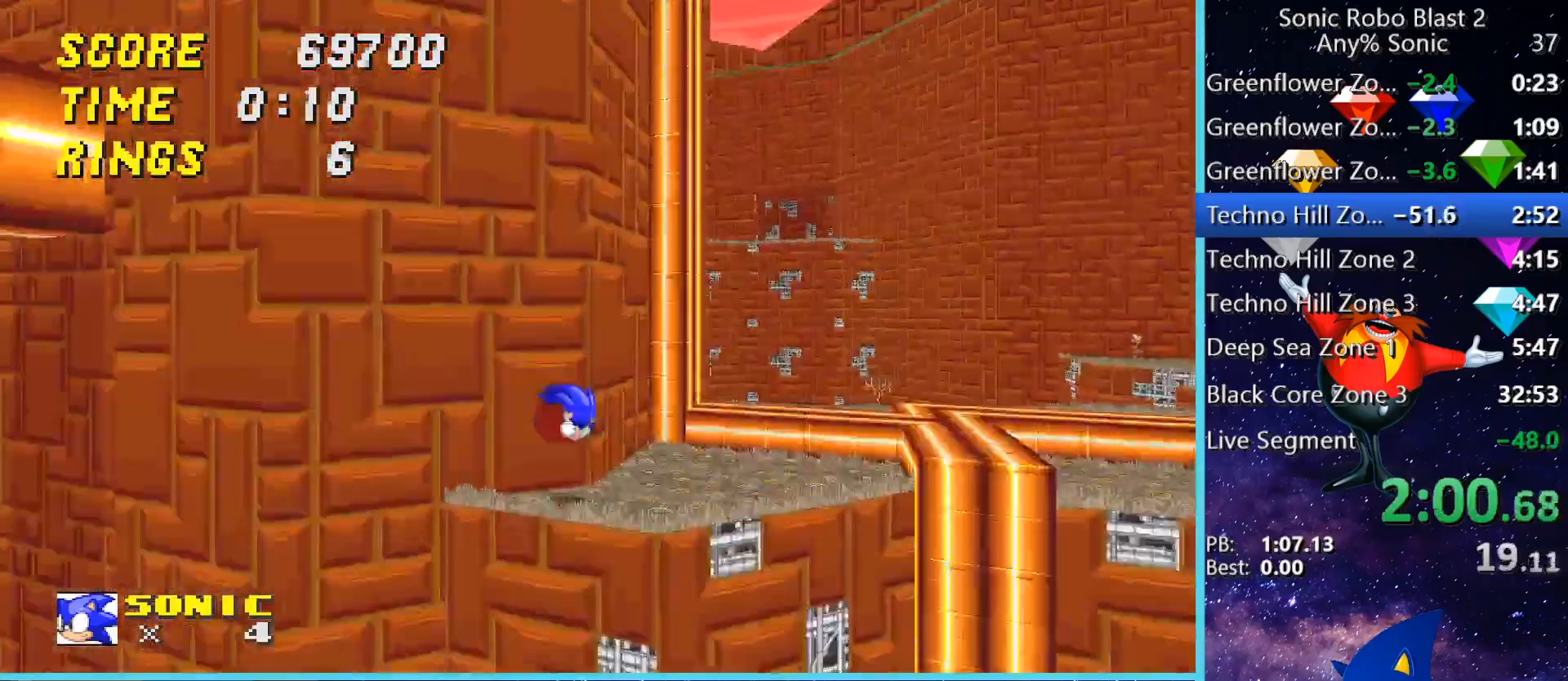
{"keys": ["a", "w"], "mouse": [], "events": [[80, "space", "up"], [120, "w", "up"], [280, "w", "down"], [360, "a", "down"], [360, "d", "up"], [360, "space", "down"], [480, "space", "up"]]}
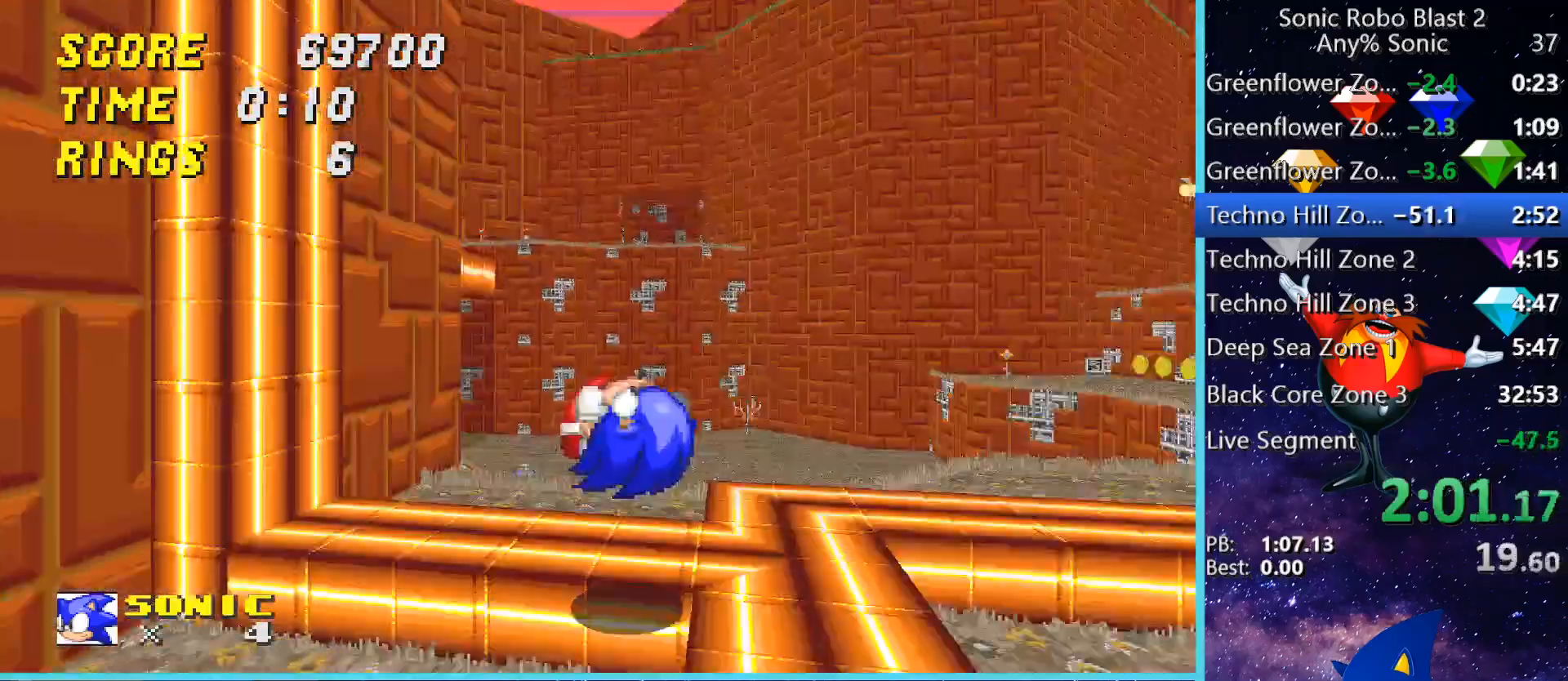
{"keys": ["a", "s"], "mouse": [], "events": [[120, "a", "up"], [320, "space", "down"], [360, "space", "up"], [360, "w", "up"], [520, "a", "down"], [520, "s", "down"]]}
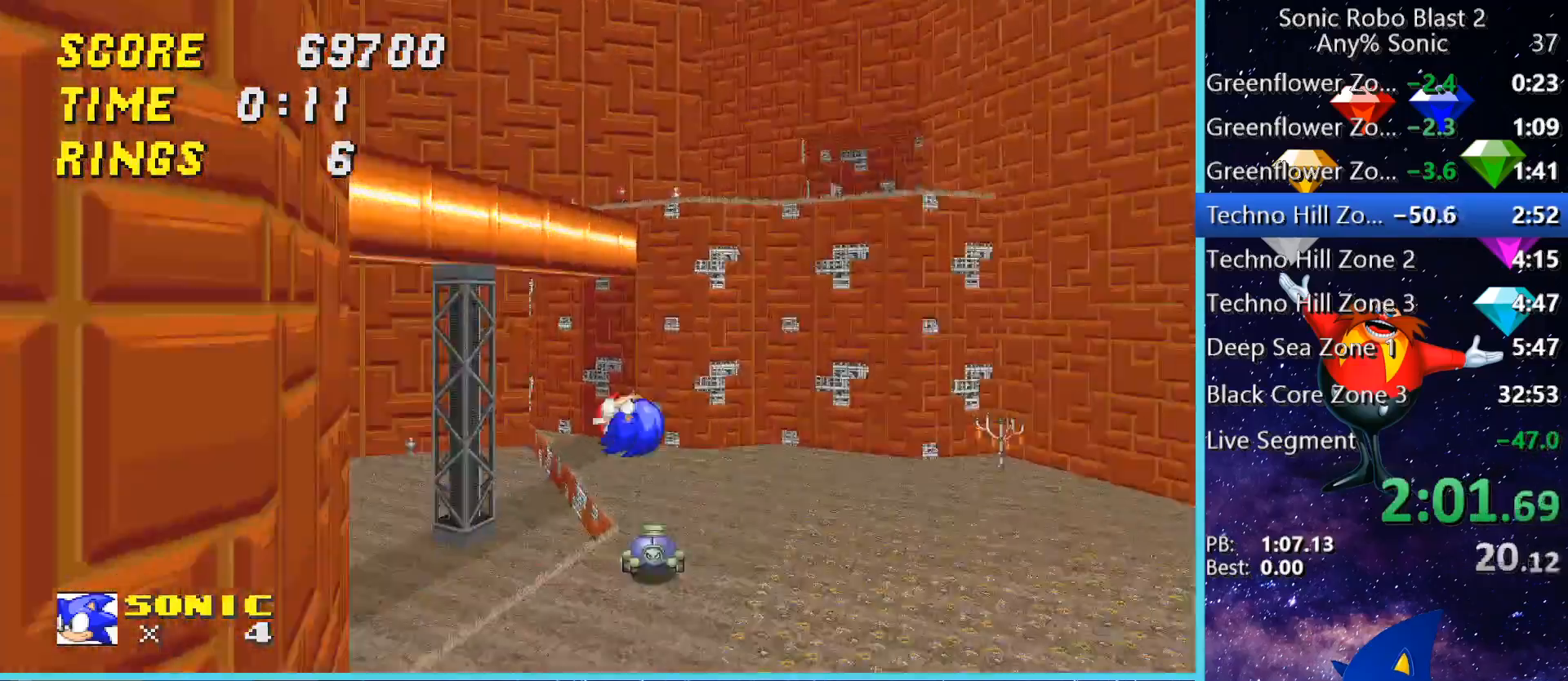
{"keys": ["a", "w"], "mouse": [], "events": [[240, "s", "up"], [360, "w", "down"]]}
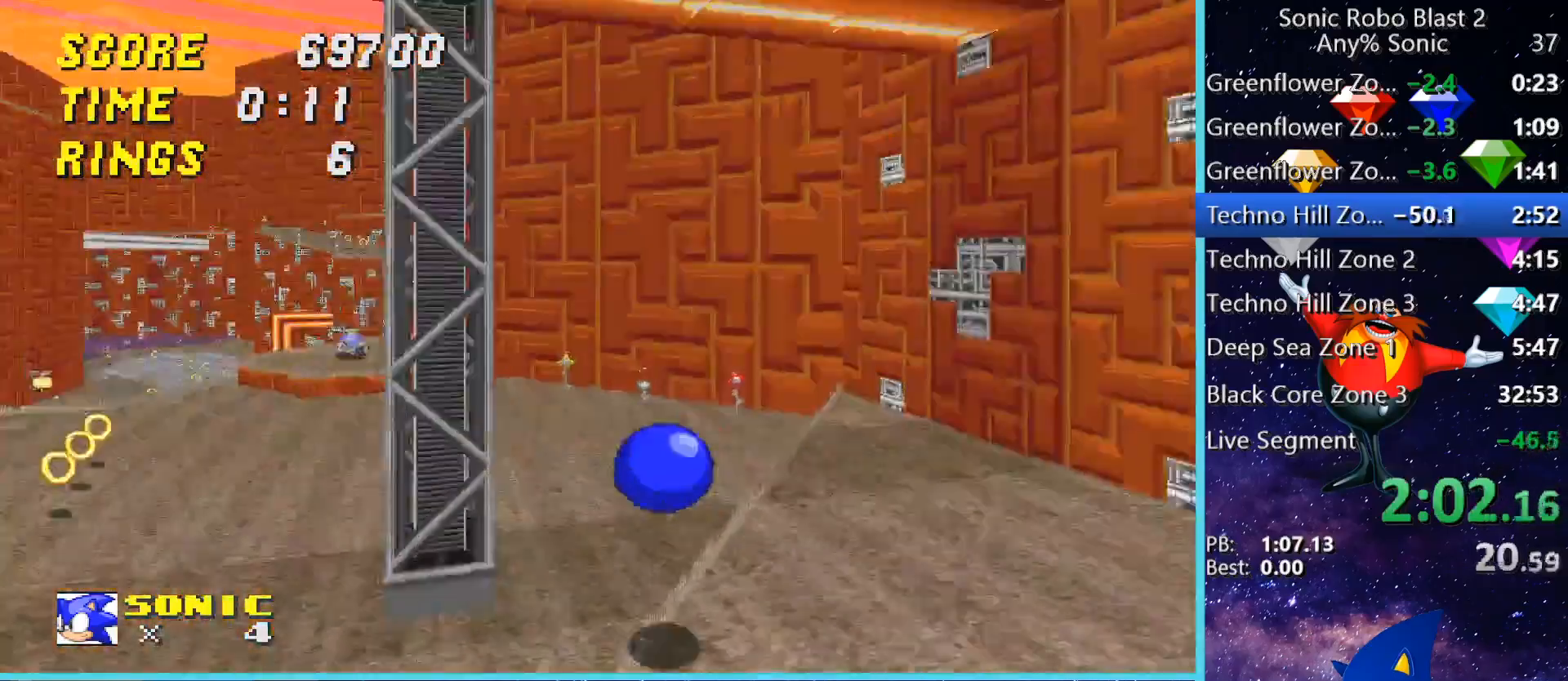
{"keys": ["a", "w"], "mouse": [], "events": [[320, "a", "up"], [400, "space", "down"], [480, "a", "down"], [480, "space", "up"]]}
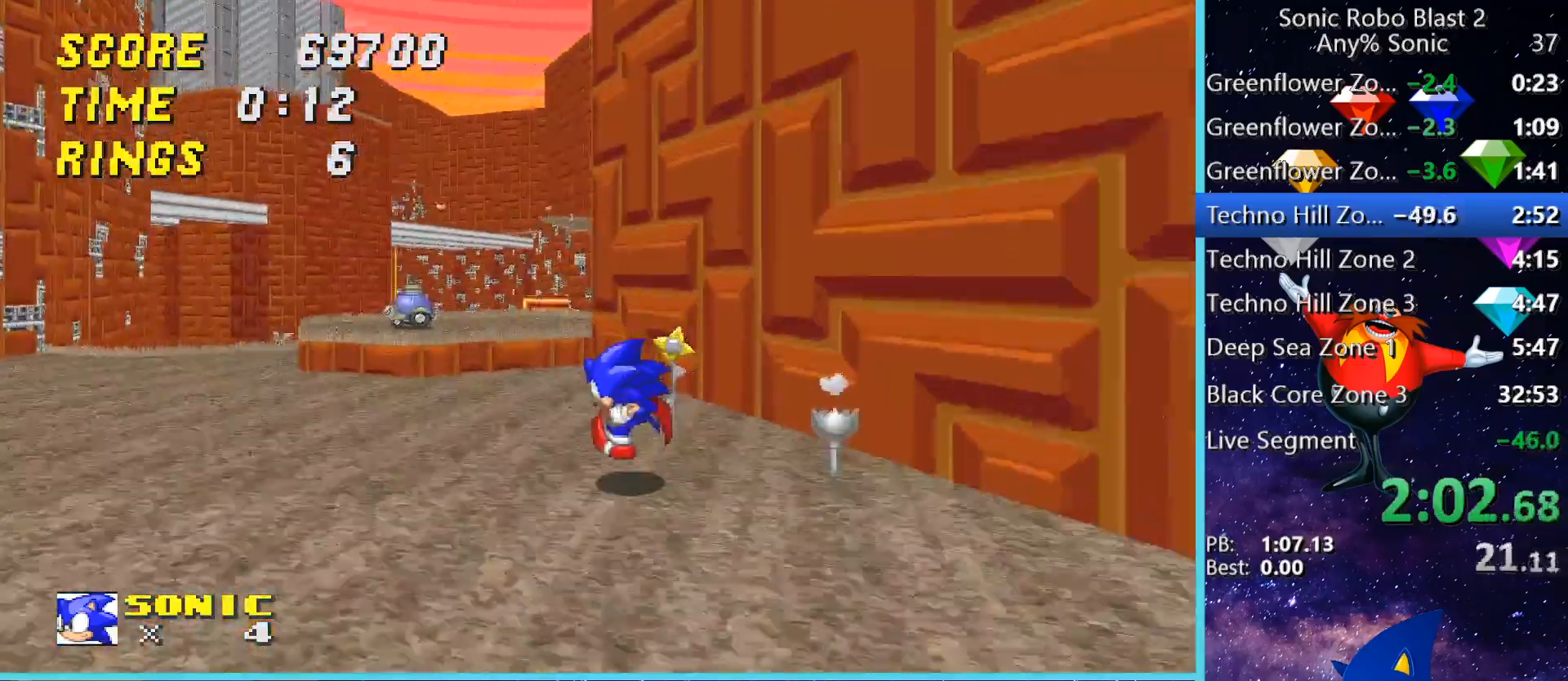
{"keys": ["space", "w"], "mouse": [], "events": [[160, "space", "down"], [400, "a", "up"], [400, "space", "up"], [440, "space", "down"]]}
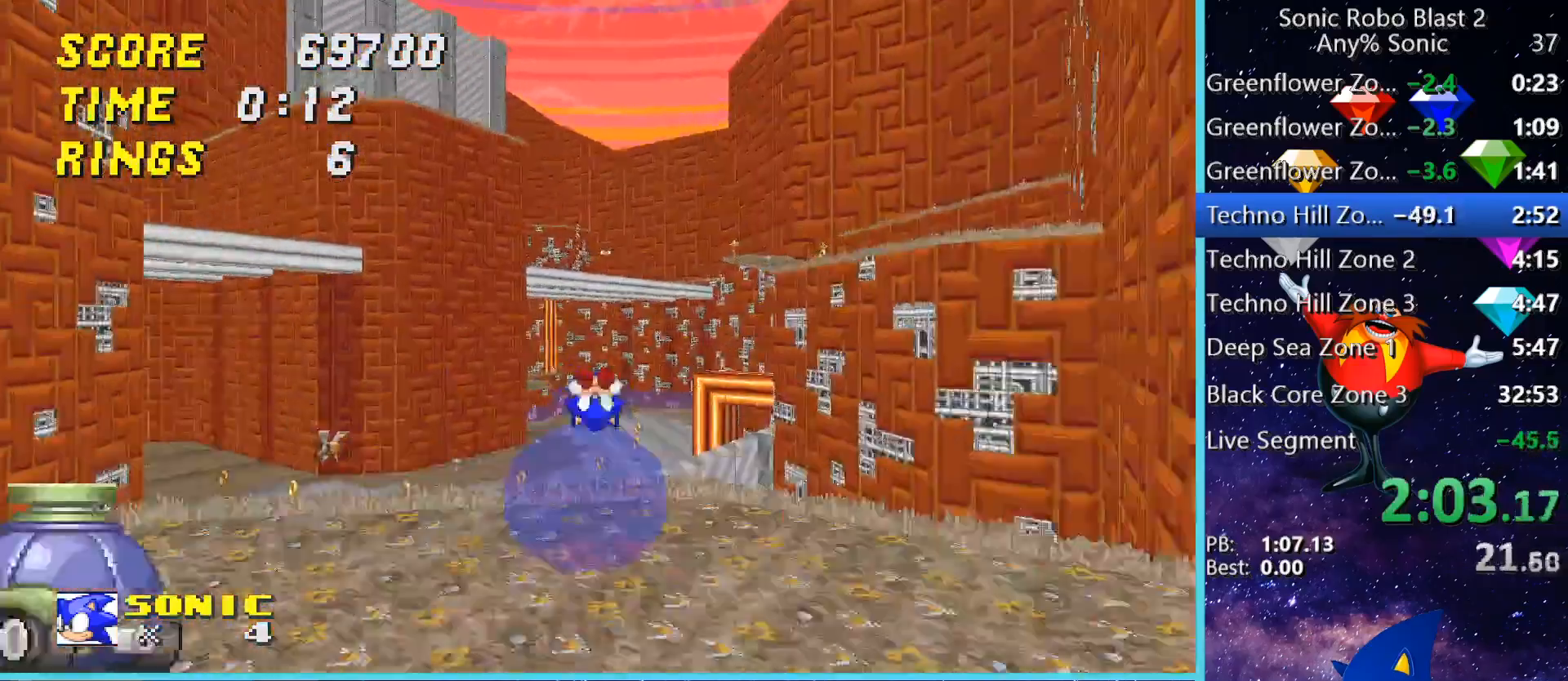
{"keys": [], "mouse": [], "events": [[200, "space", "up"], [240, "w", "up"], [400, "d", "down"], [520, "d", "up"]]}
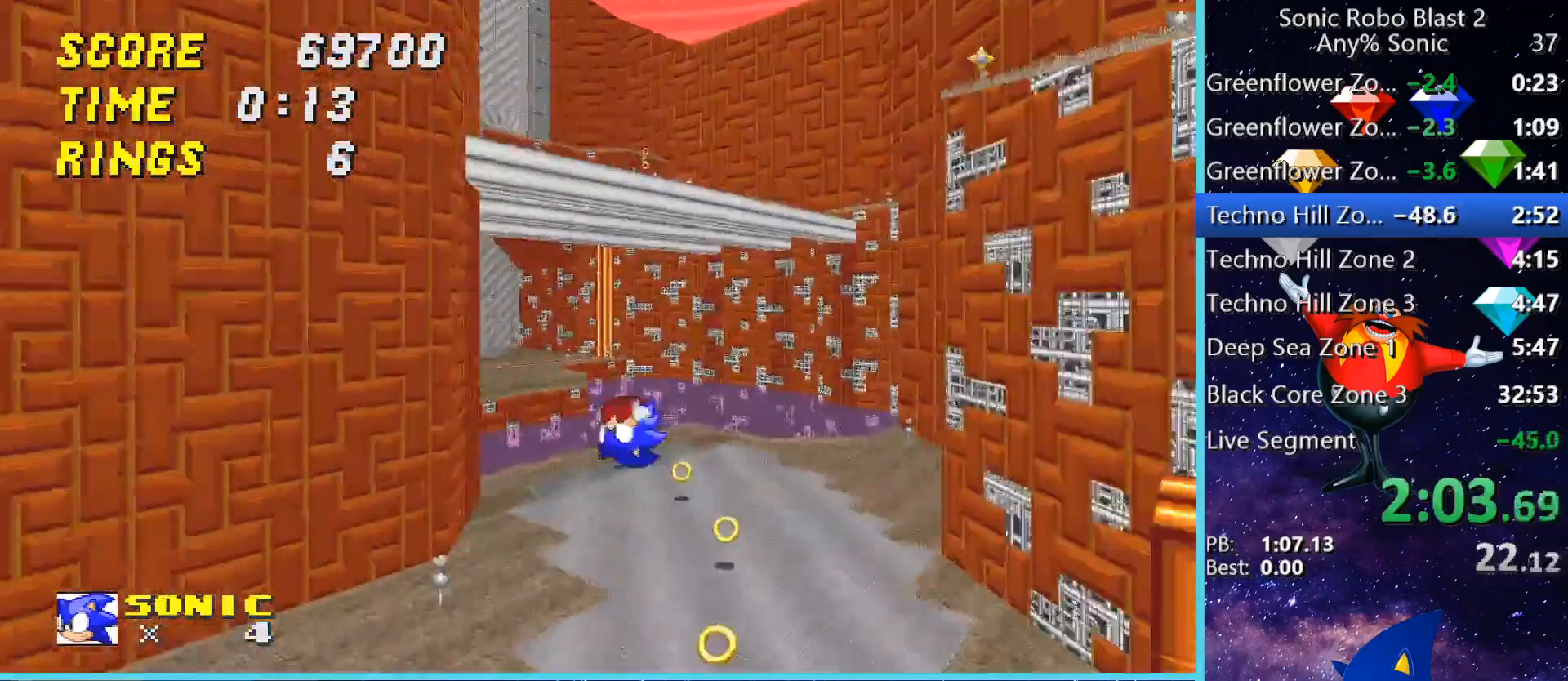
{"keys": ["w"], "mouse": [], "events": [[200, "a", "down"], [320, "w", "down"], [480, "a", "up"]]}